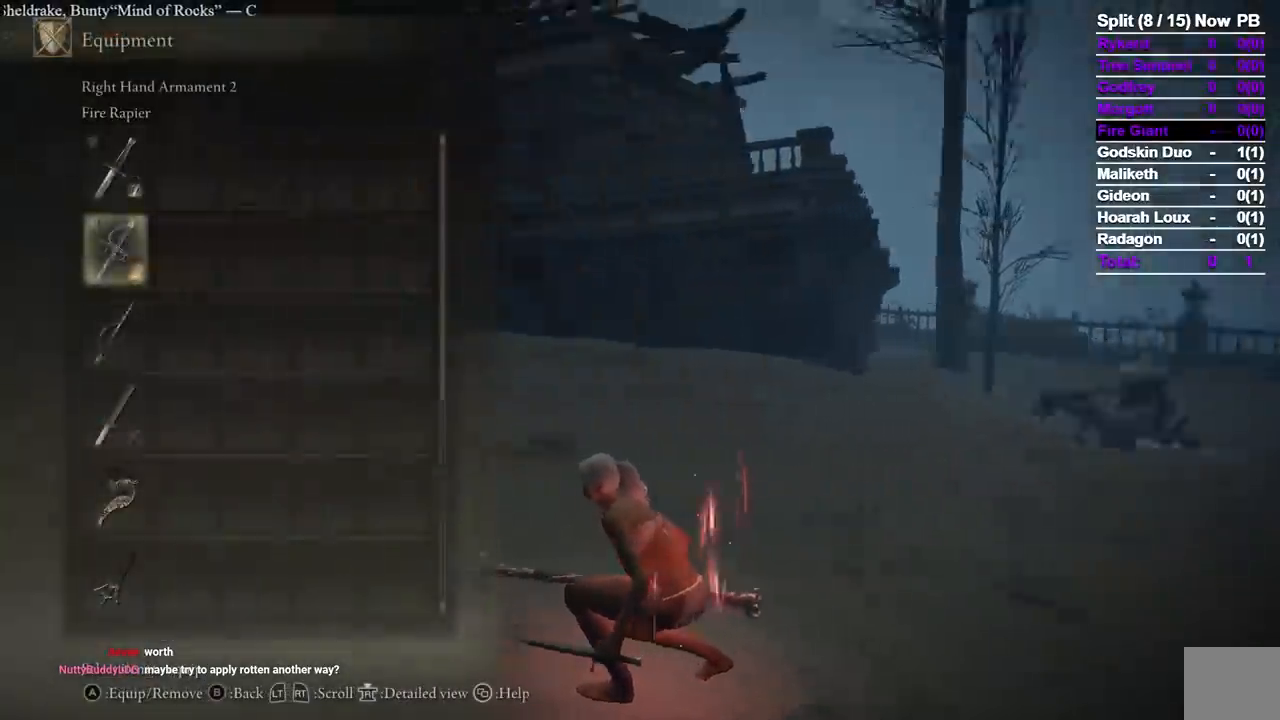
Gameplay with a controller (Xbox layout); each line is a JSON object with the inputs held at the frame after it (dt_ms = milliseconds from this image to that frame). "events" lists button and stick changes between this image and that frame as [ms after this image, input, new state], when the widget could be followed in between. Not read: SELECT X.
{"dt_ms": 500, "buttons": ["DPAD_DOWN"], "left_stick": "center", "right_stick": "center", "events": [[467, "right_stick", "center"]]}
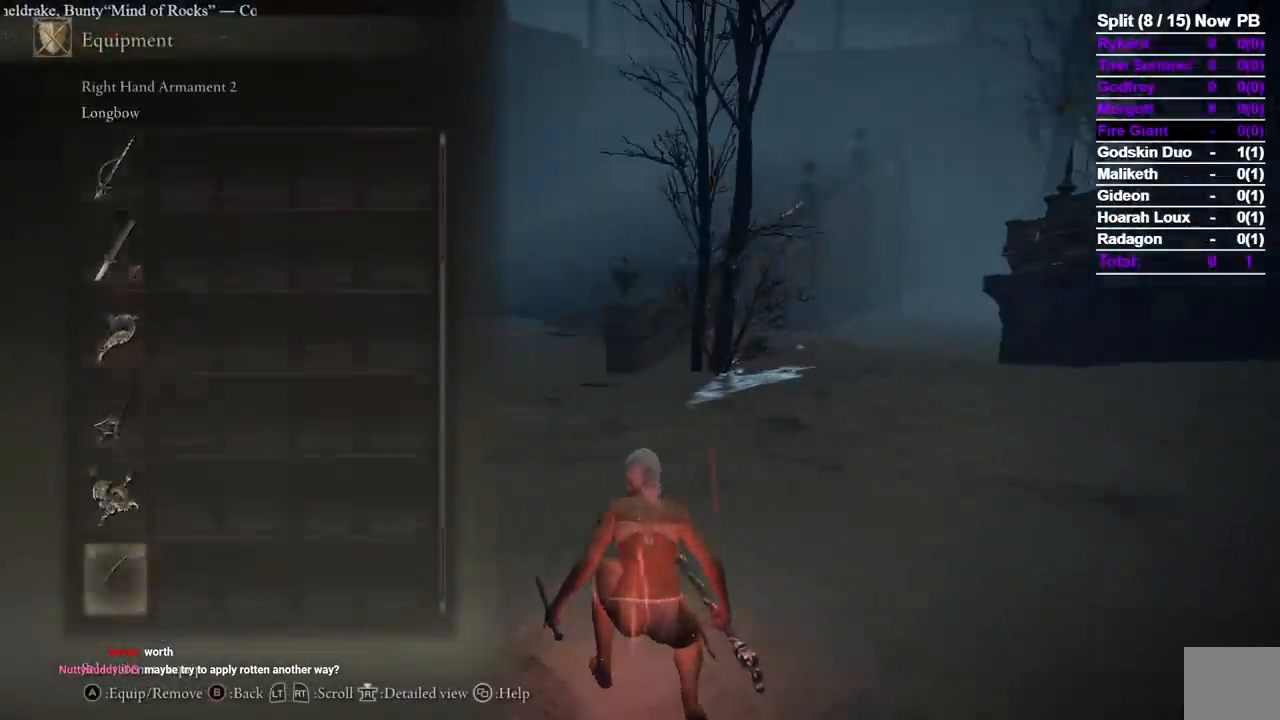
{"dt_ms": 500, "buttons": [], "left_stick": "center", "right_stick": "center", "events": [[83, "DPAD_DOWN", "up"], [83, "right_stick", "left"], [200, "right_stick", "center"]]}
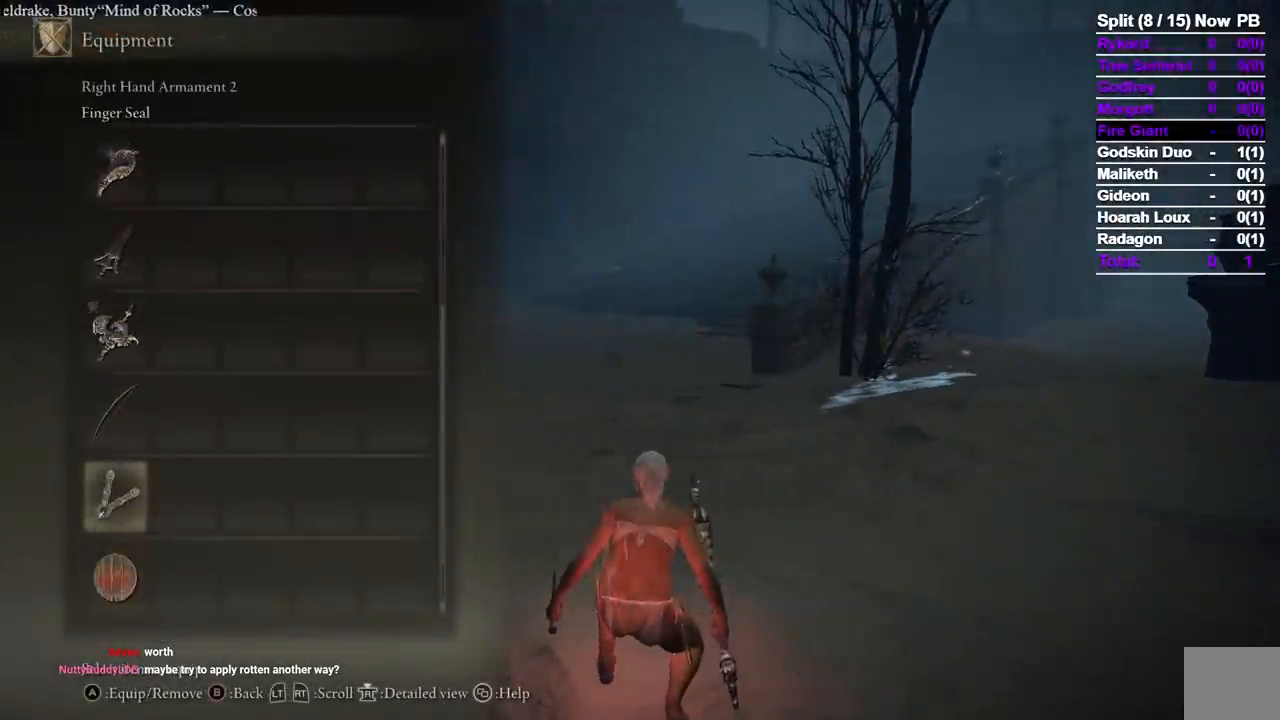
{"dt_ms": 500, "buttons": [], "left_stick": "up", "right_stick": "center", "events": [[117, "A", "down"], [200, "A", "up"], [217, "START", "down"], [350, "START", "up"], [367, "left_stick", "up"]]}
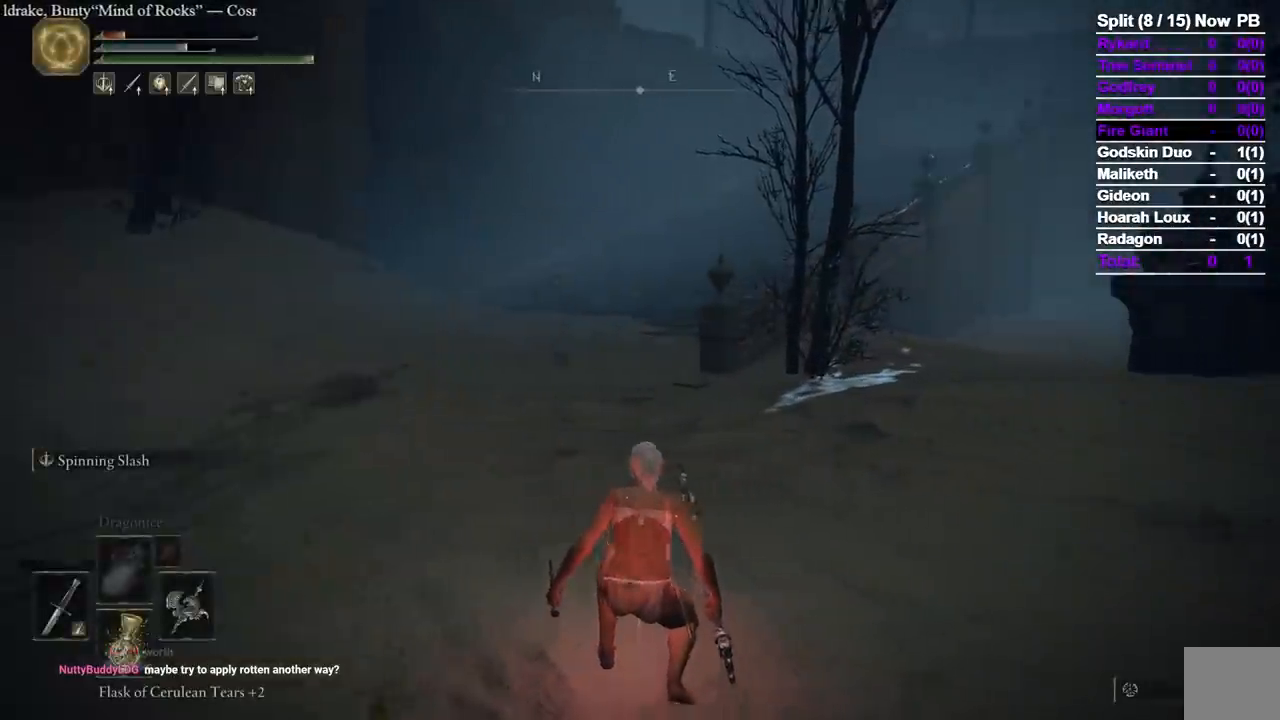
{"dt_ms": 1000, "buttons": ["B"], "left_stick": "up", "right_stick": "center", "events": [[183, "B", "down"], [467, "right_stick", "right"], [583, "right_stick", "center"]]}
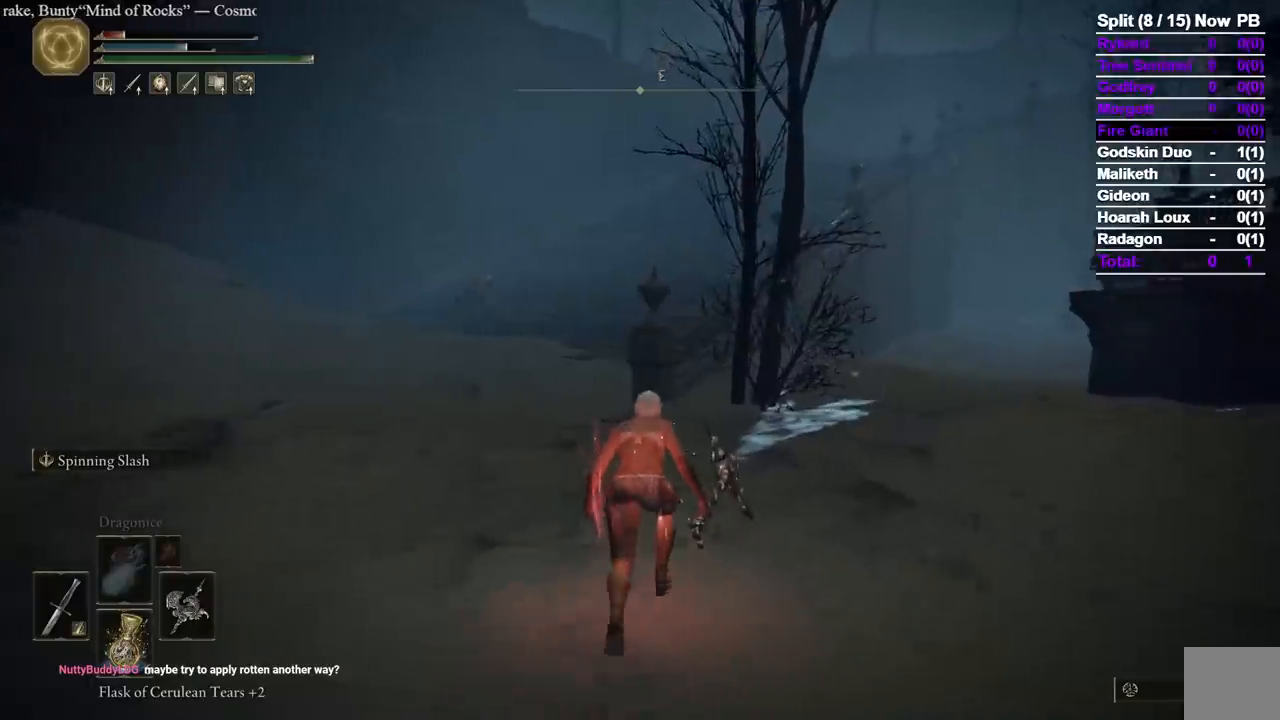
{"dt_ms": 500, "buttons": ["B"], "left_stick": "up", "right_stick": "center", "events": [[217, "DPAD_RIGHT", "down"], [317, "DPAD_RIGHT", "up"]]}
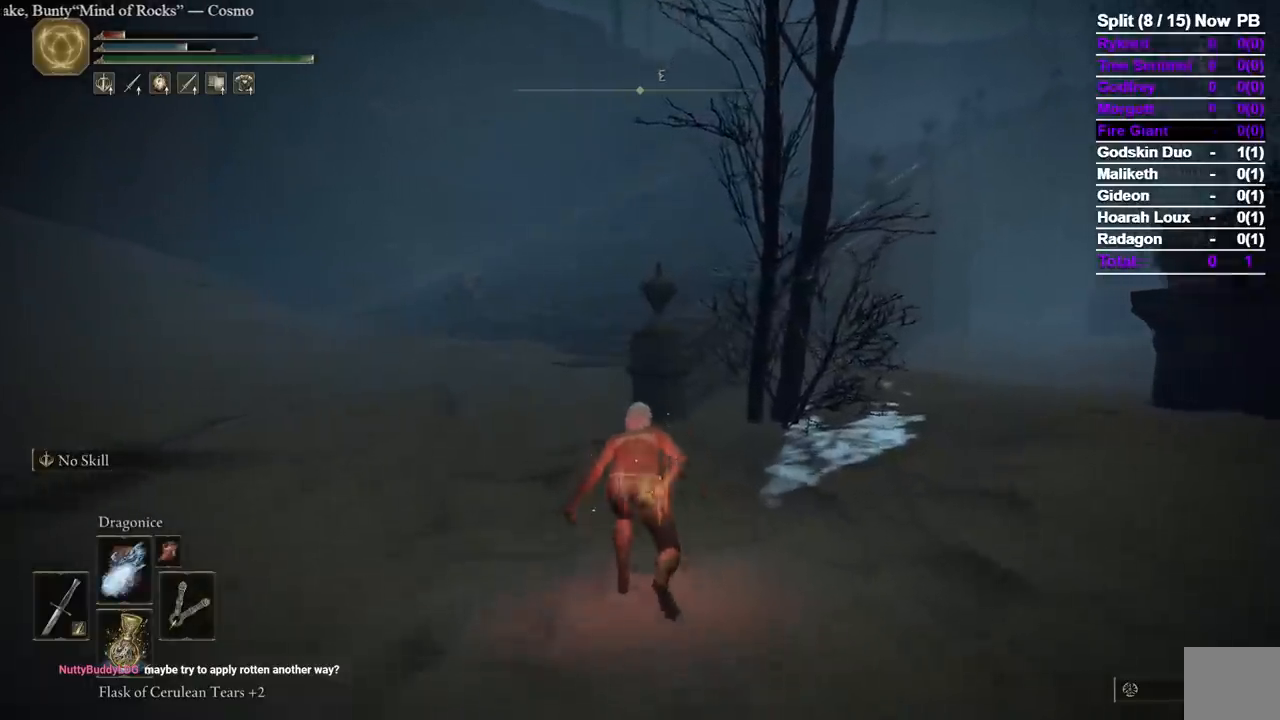
{"dt_ms": 500, "buttons": ["B"], "left_stick": "up", "right_stick": "center", "events": []}
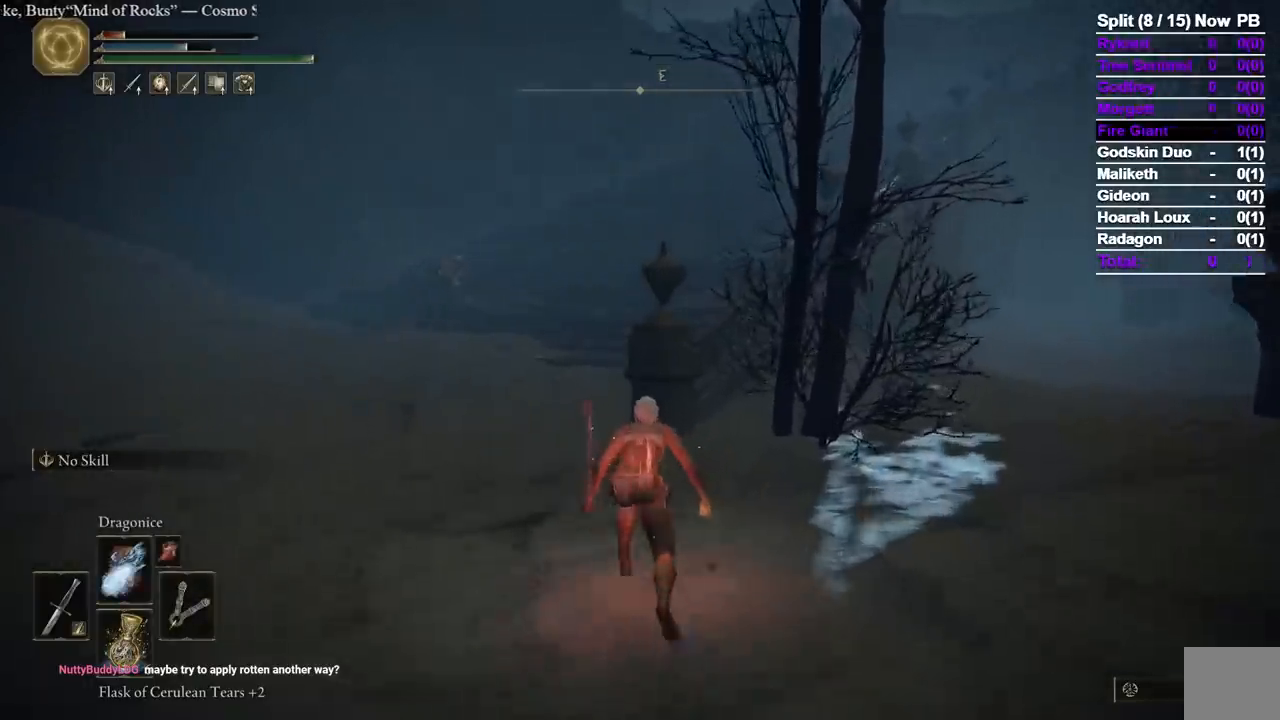
{"dt_ms": 500, "buttons": ["B"], "left_stick": "up", "right_stick": "center", "events": []}
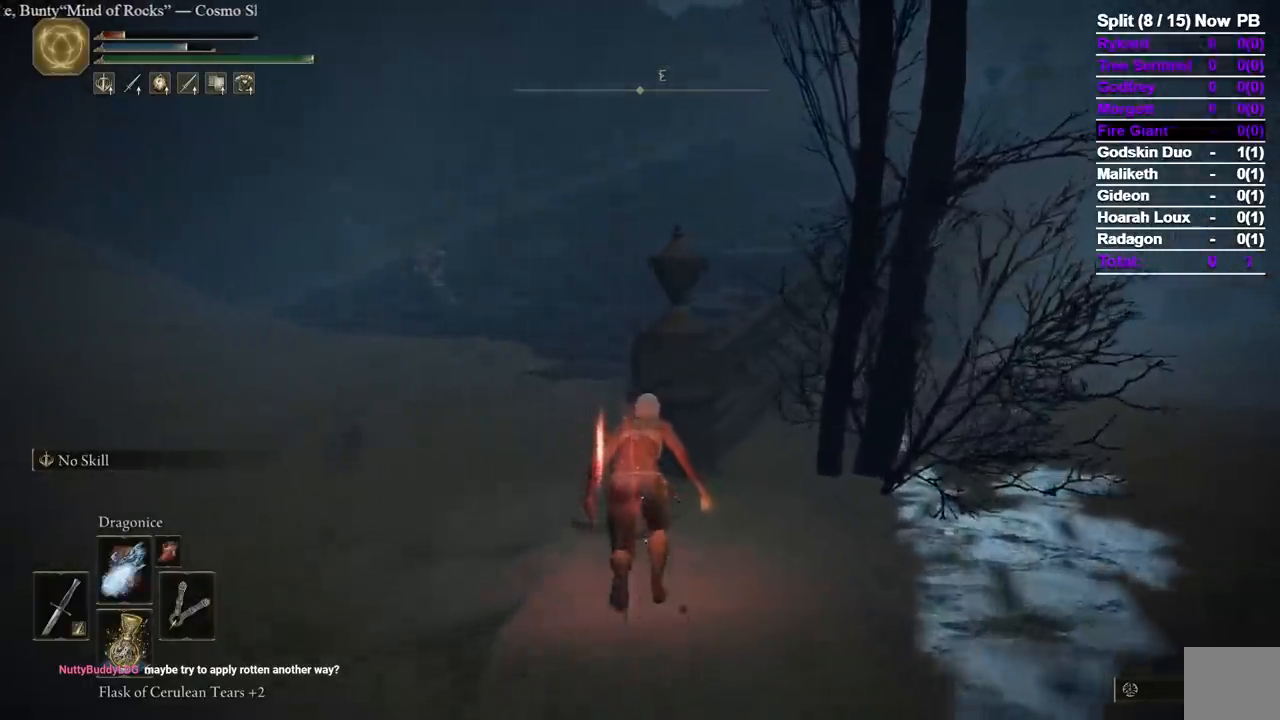
{"dt_ms": 1000, "buttons": ["B"], "left_stick": "up", "right_stick": "down-left"}
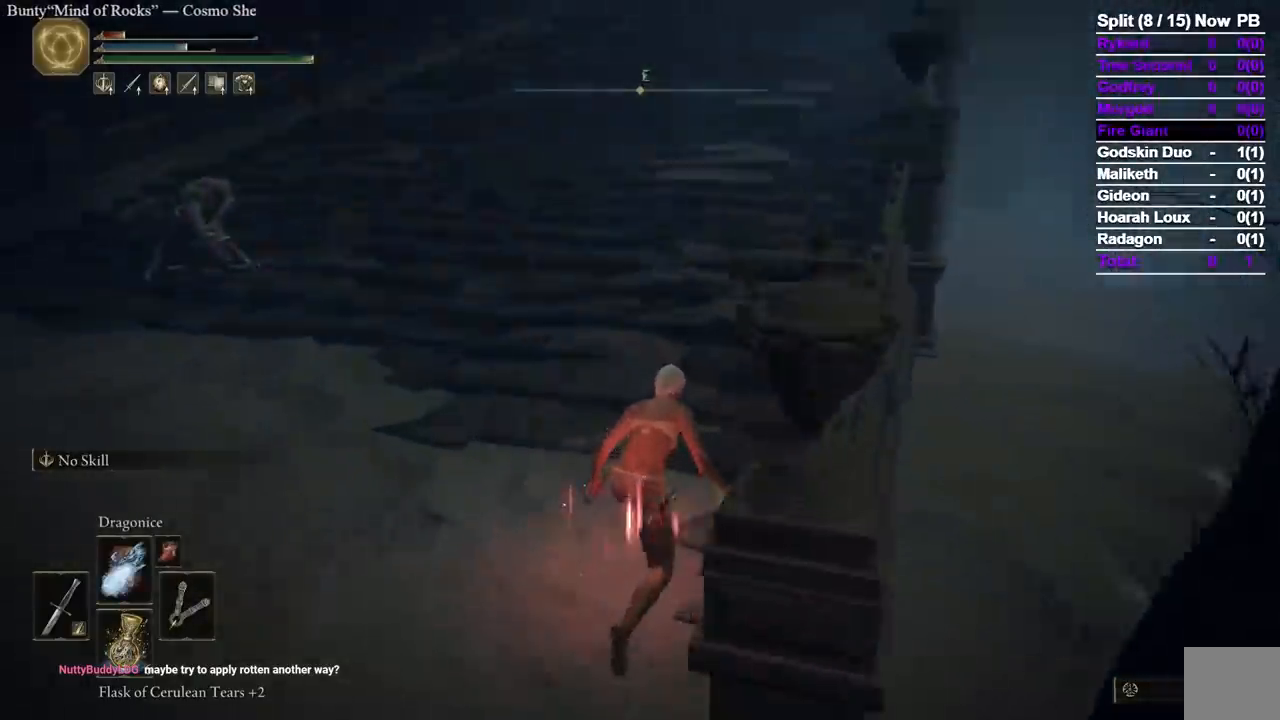
{"dt_ms": 500, "buttons": ["B"], "left_stick": "up-right", "right_stick": "down-left", "events": [[17, "left_stick", "up-right"]]}
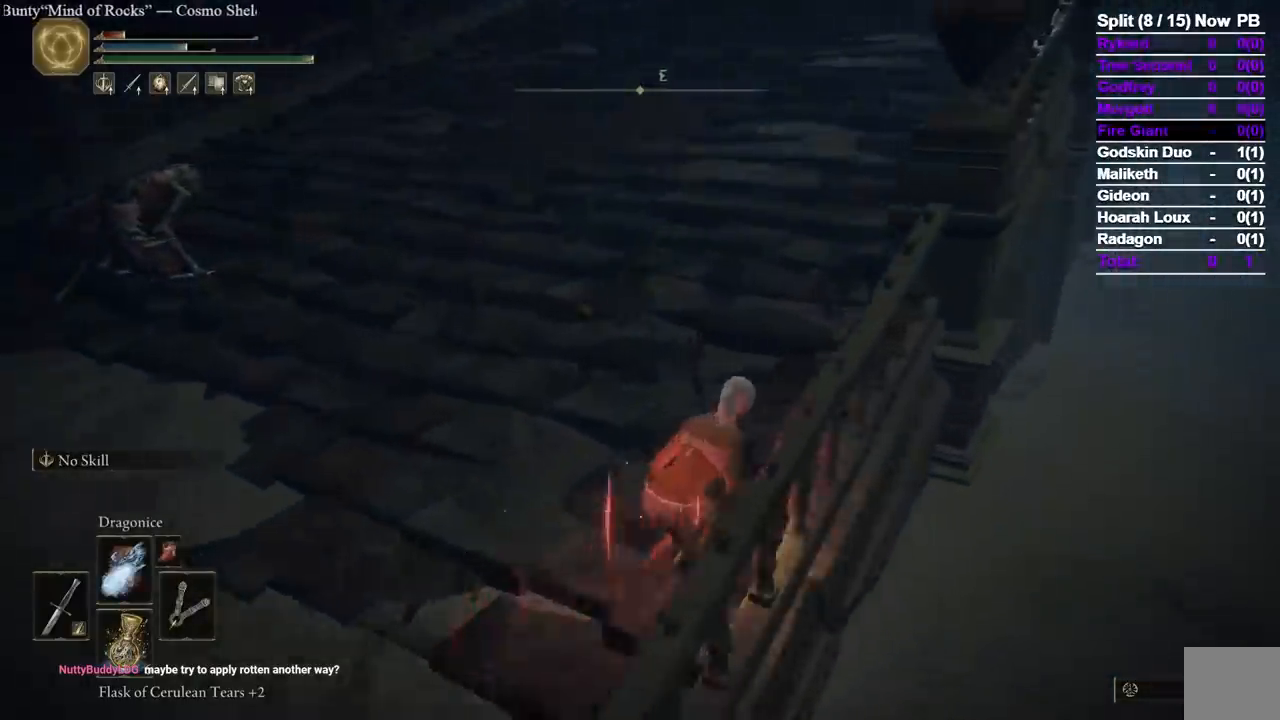
{"dt_ms": 500, "buttons": ["B"], "left_stick": "up-right", "right_stick": "down-left", "events": []}
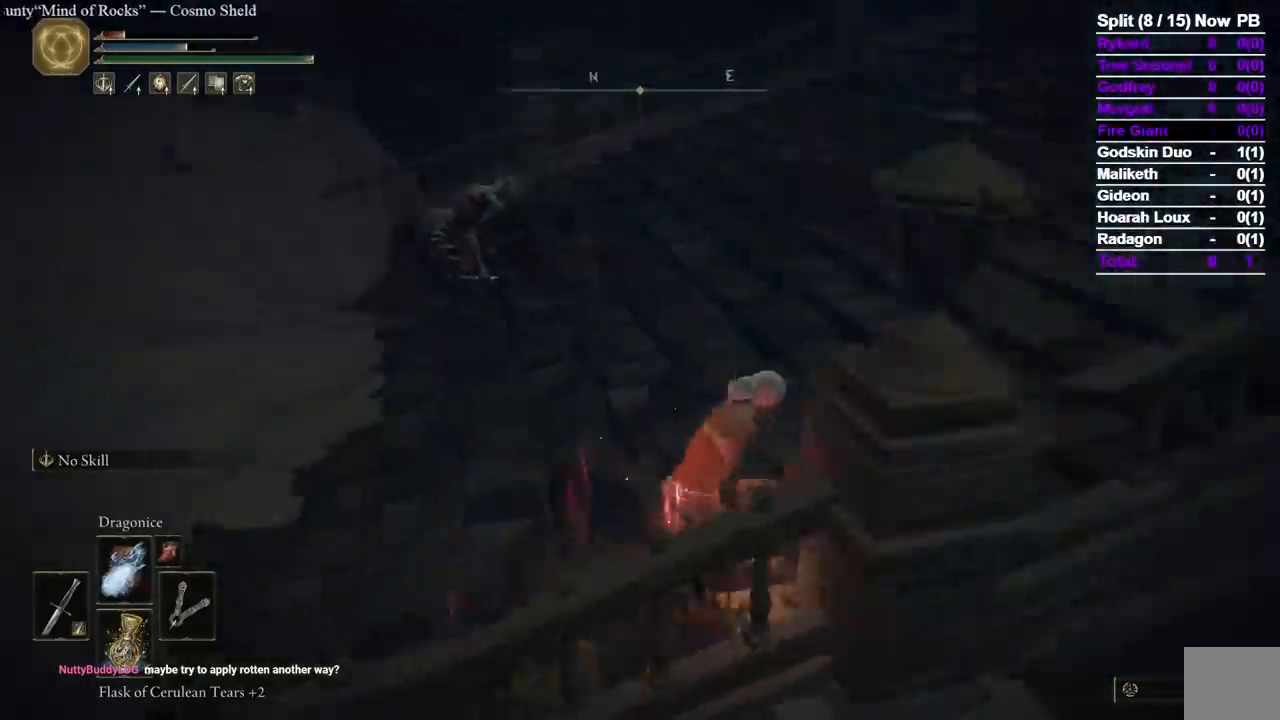
{"dt_ms": 500, "buttons": ["B"], "left_stick": "down-right", "right_stick": "left", "events": [[83, "left_stick", "right"], [200, "left_stick", "down-right"], [283, "right_stick", "center"], [367, "right_stick", "left"]]}
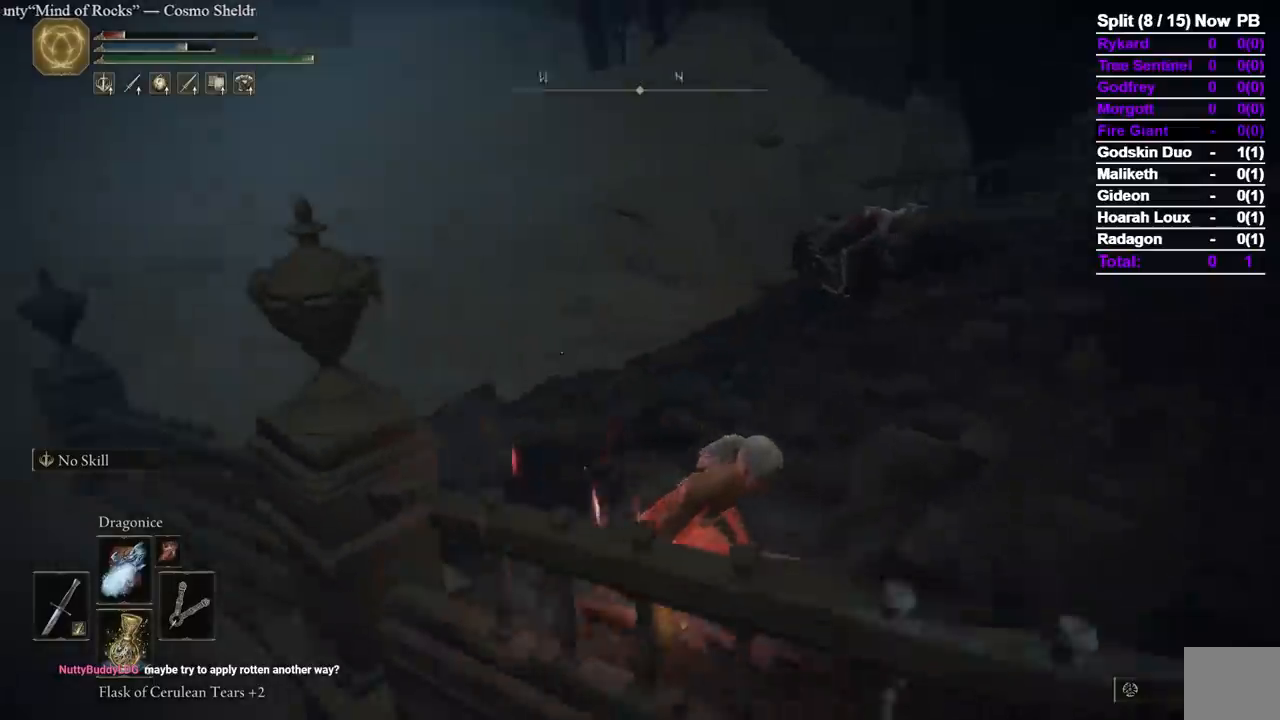
{"dt_ms": 500, "buttons": ["B"], "left_stick": "down-right", "right_stick": "left", "events": [[67, "right_stick", "center"], [183, "right_stick", "left"], [317, "right_stick", "center"], [400, "right_stick", "left"]]}
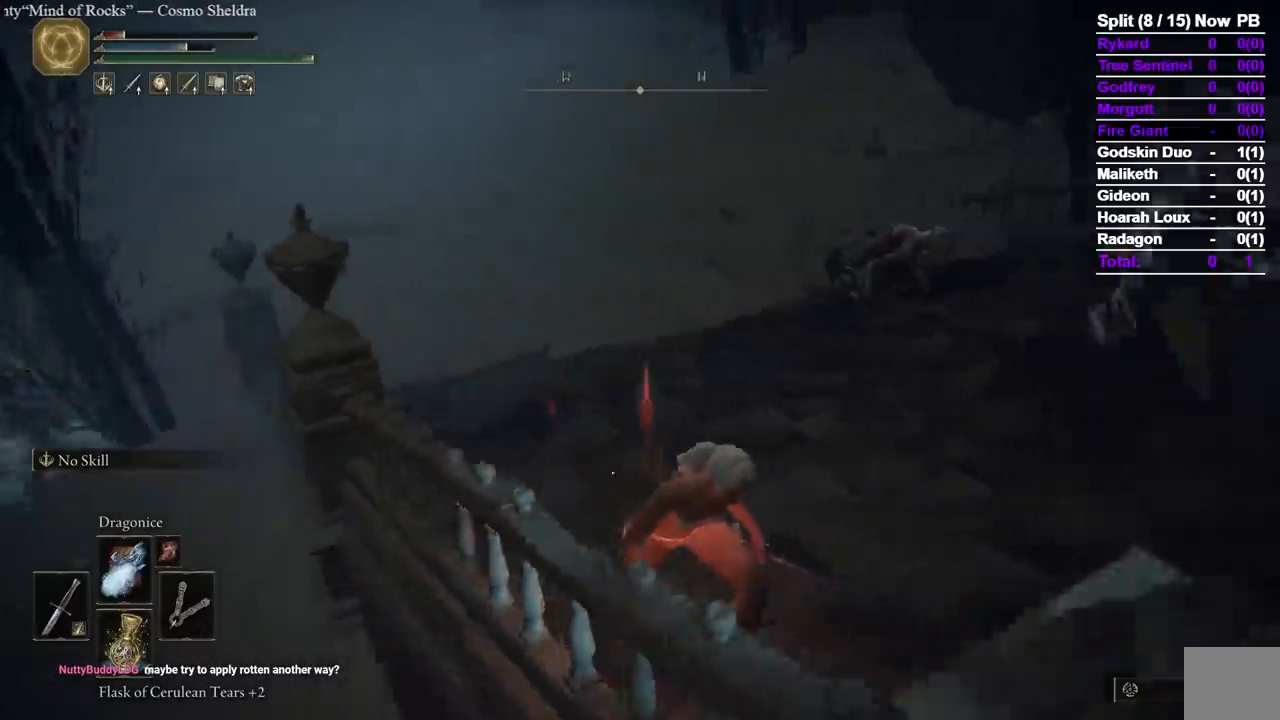
{"dt_ms": 500, "buttons": ["B"], "left_stick": "down", "right_stick": "center", "events": [[67, "right_stick", "center"], [200, "right_stick", "left"], [367, "right_stick", "center"], [383, "left_stick", "down"]]}
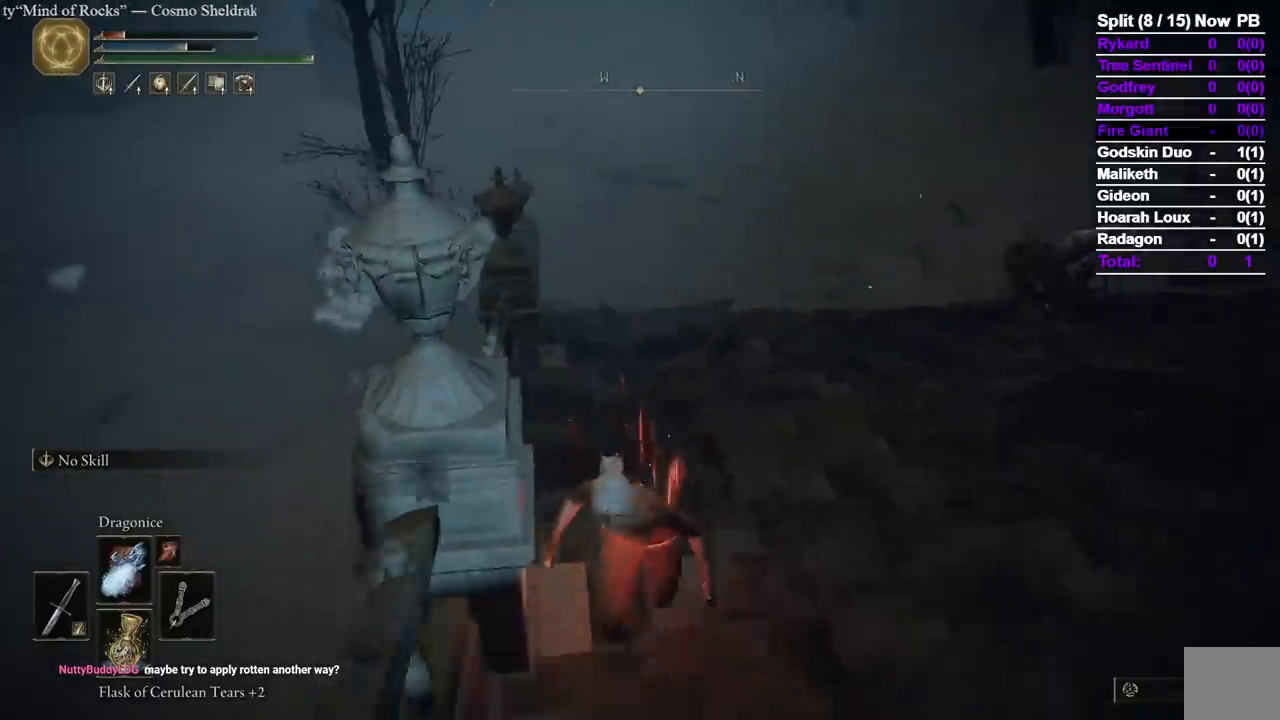
{"dt_ms": 1000, "buttons": ["B"], "left_stick": "down", "right_stick": "center", "events": []}
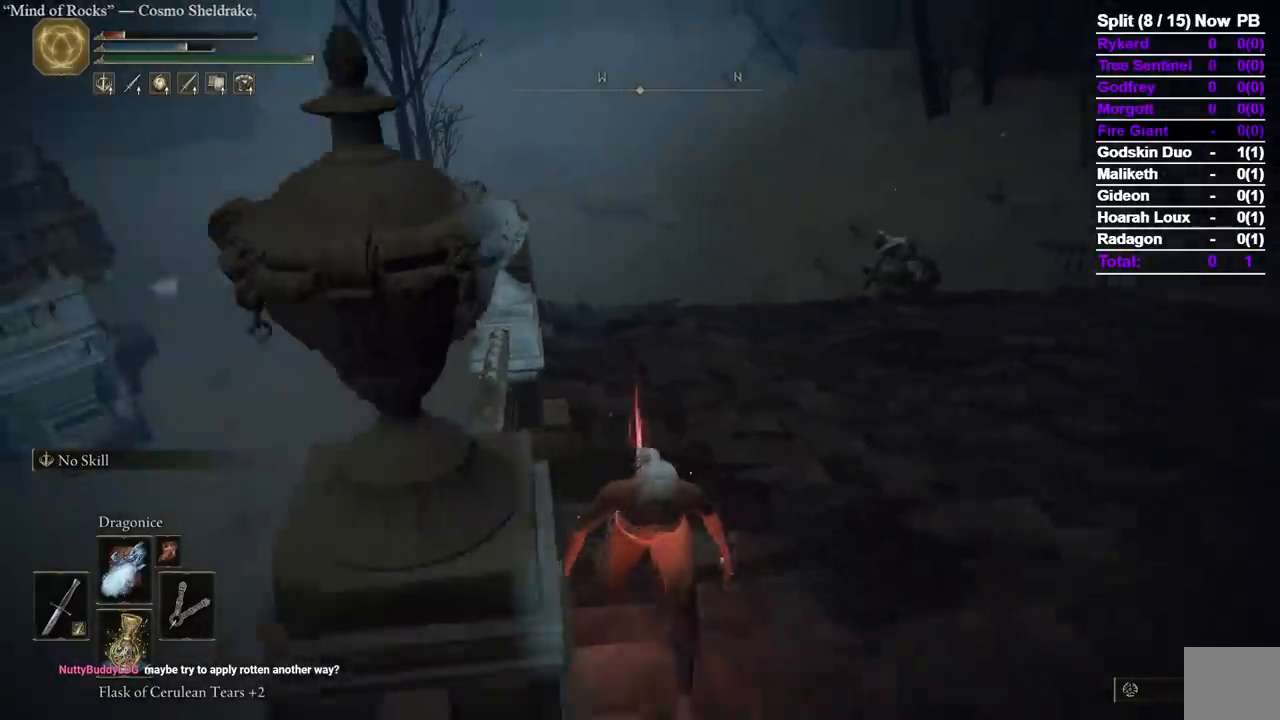
{"dt_ms": 500, "buttons": ["B"], "left_stick": "up-right", "right_stick": "left", "events": [[100, "right_stick", "right"], [283, "left_stick", "right"], [383, "right_stick", "center"], [400, "left_stick", "up-right"], [450, "right_stick", "left"]]}
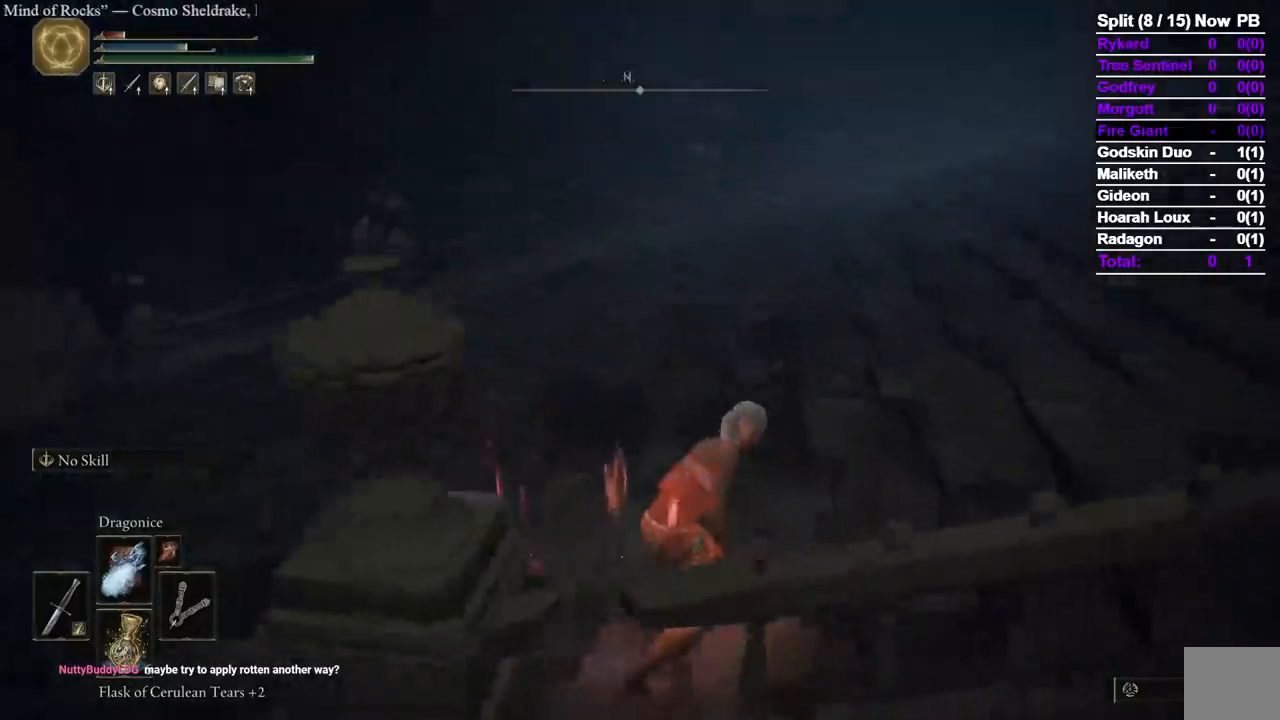
{"dt_ms": 500, "buttons": ["B"], "left_stick": "right", "right_stick": "left", "events": [[200, "left_stick", "right"], [217, "right_stick", "center"], [483, "right_stick", "left"]]}
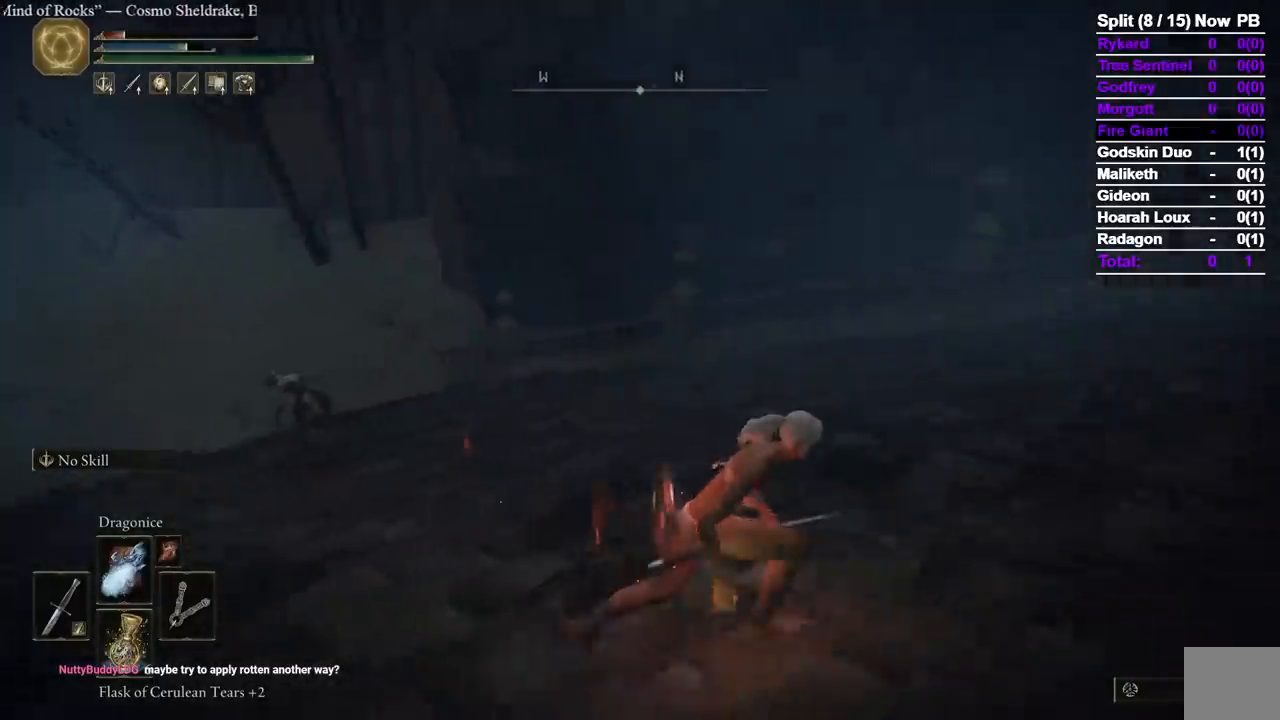
{"dt_ms": 500, "buttons": ["B"], "left_stick": "up-right", "right_stick": "right", "events": [[83, "right_stick", "center"], [150, "right_stick", "right"], [317, "left_stick", "up-right"]]}
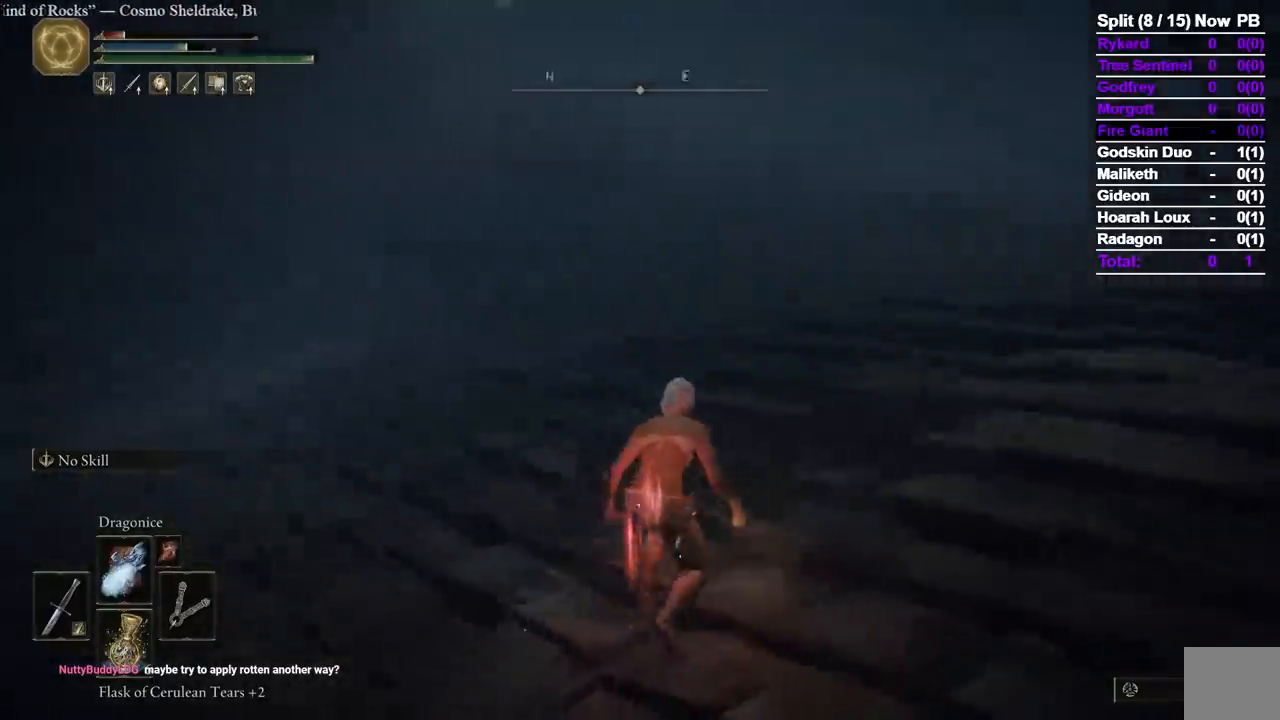
{"dt_ms": 500, "buttons": ["B"], "left_stick": "up-right", "right_stick": "center", "events": [[83, "right_stick", "center"]]}
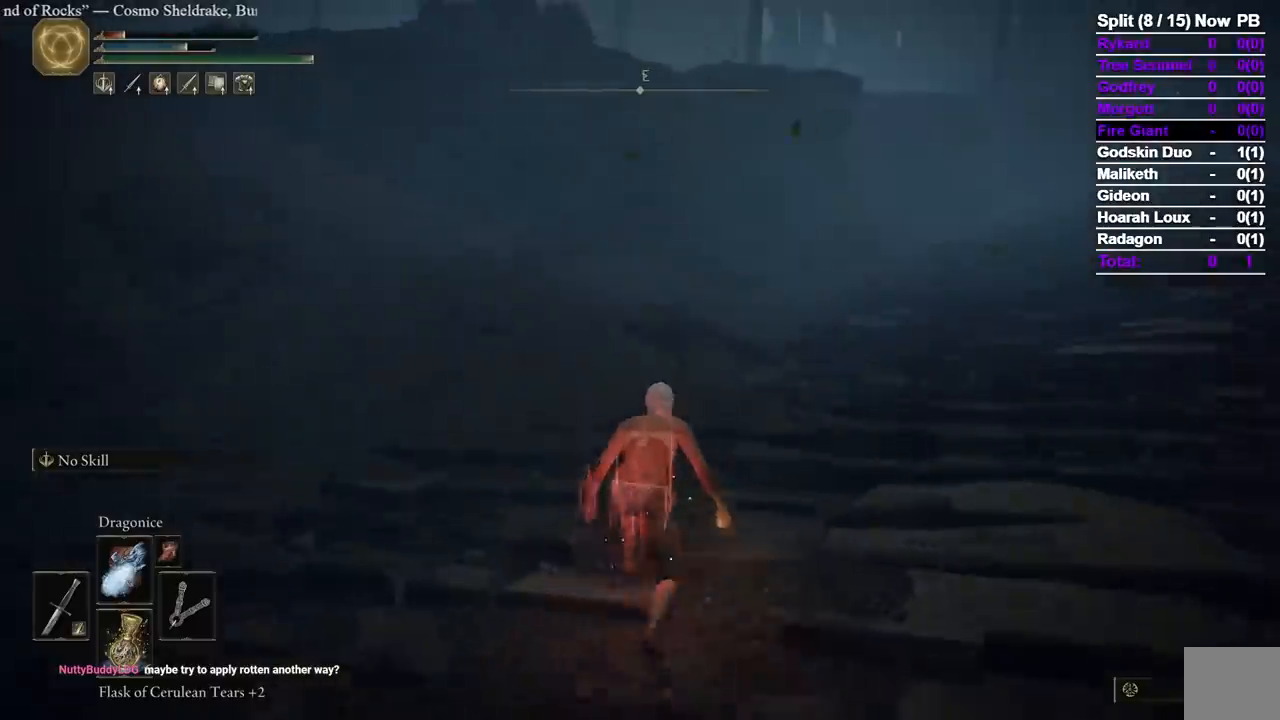
{"dt_ms": 500, "buttons": ["B"], "left_stick": "center", "right_stick": "center", "events": [[117, "left_stick", "center"]]}
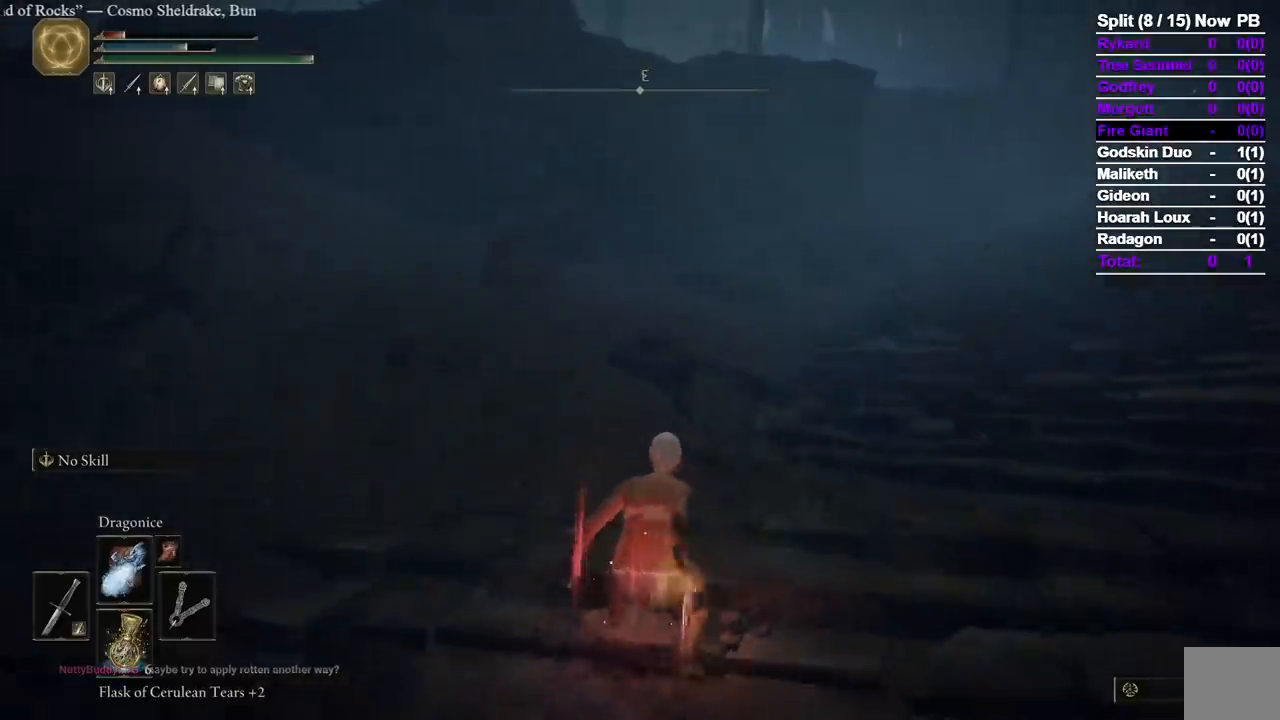
{"dt_ms": 500, "buttons": [], "left_stick": "up", "right_stick": "center", "events": [[183, "B", "up"], [183, "left_stick", "up"]]}
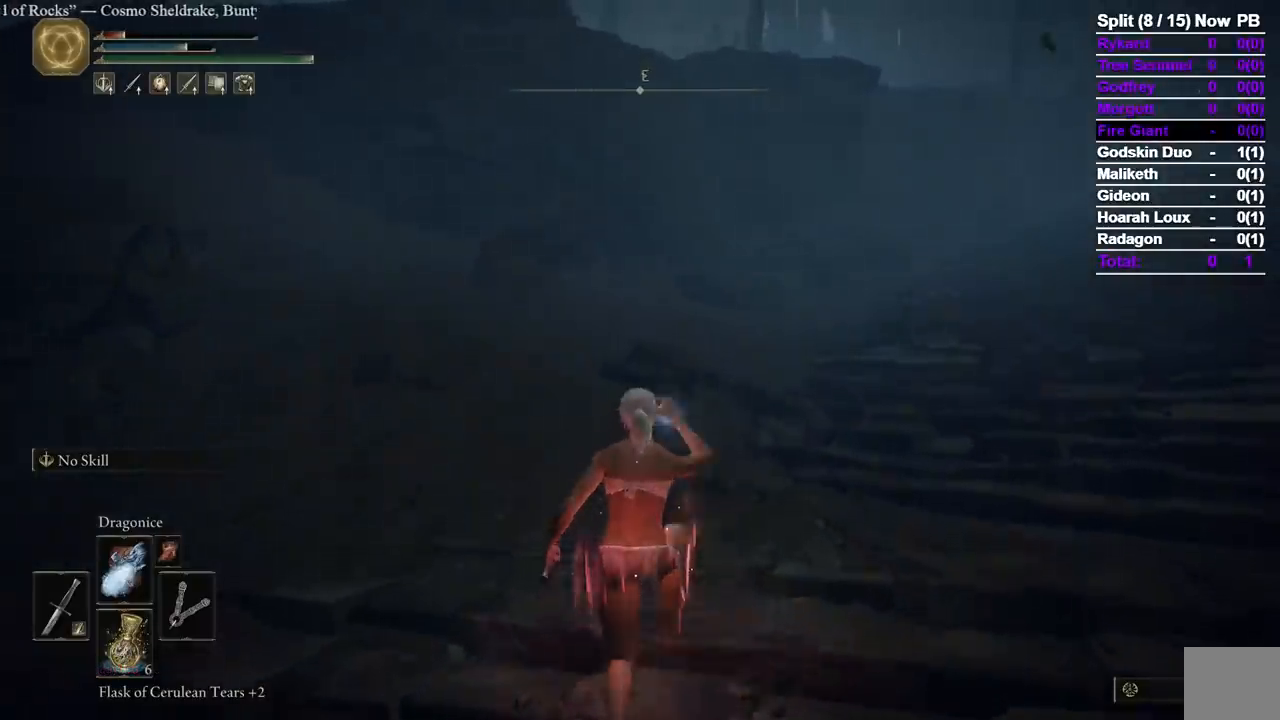
{"dt_ms": 500, "buttons": [], "left_stick": "up", "right_stick": "center", "events": []}
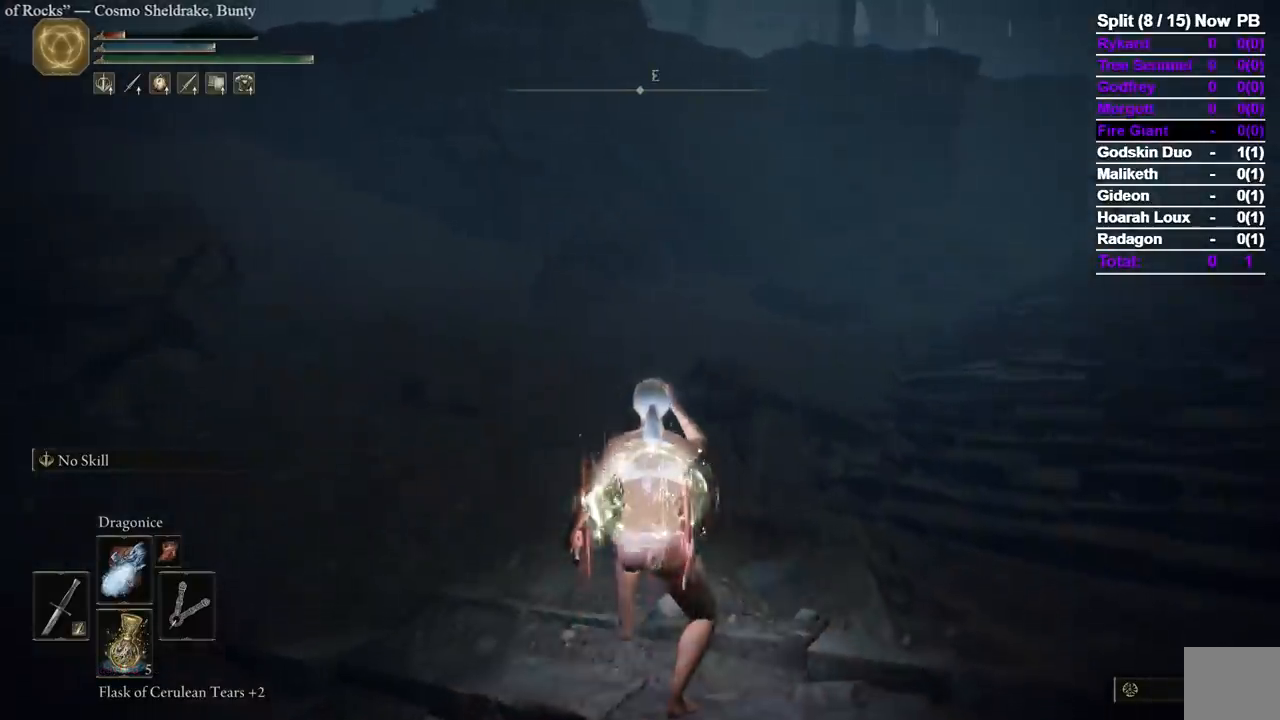
{"dt_ms": 500, "buttons": [], "left_stick": "up", "right_stick": "center", "events": [[317, "right_stick", "right"], [433, "right_stick", "center"]]}
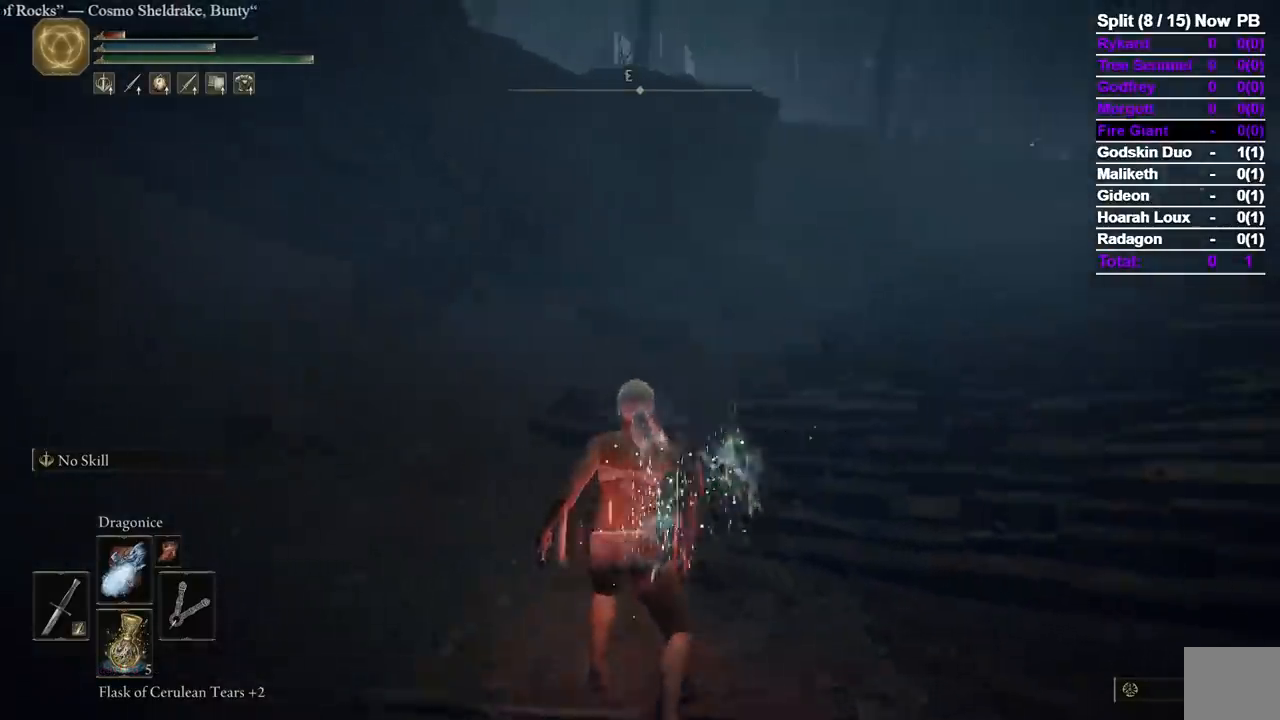
{"dt_ms": 500, "buttons": [], "left_stick": "up", "right_stick": "left", "events": [[200, "right_stick", "left"]]}
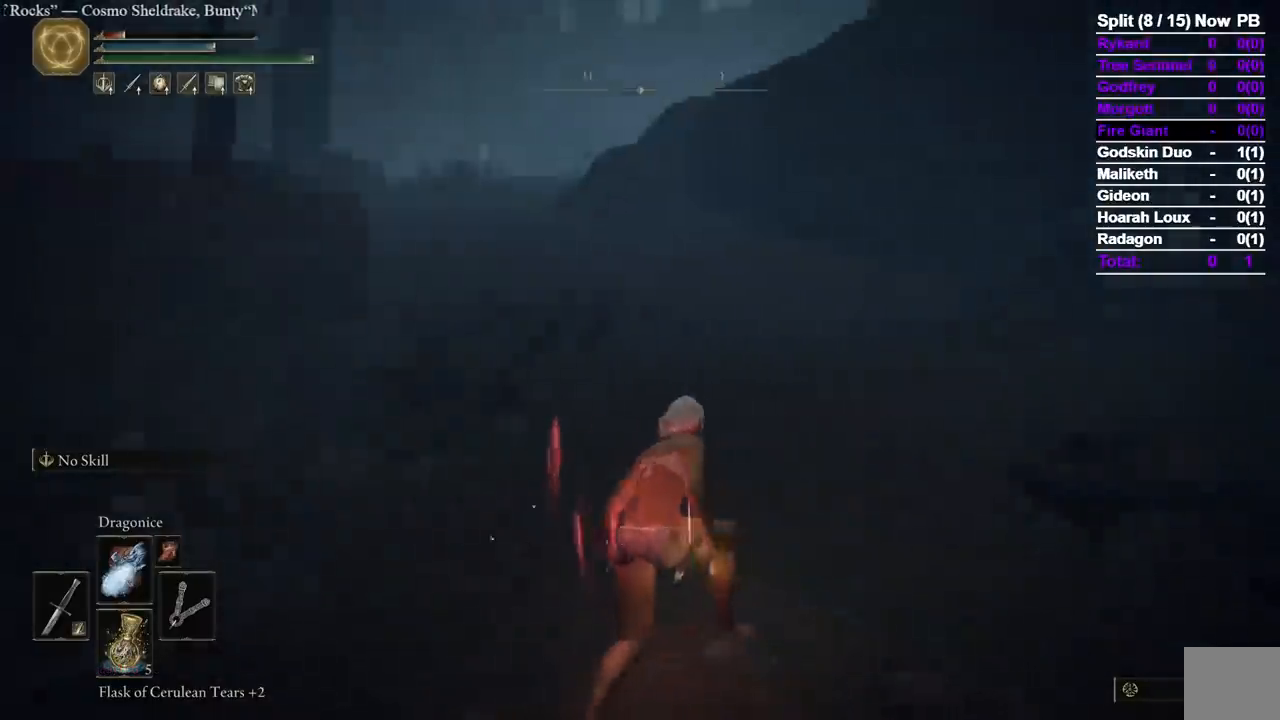
{"dt_ms": 1000, "buttons": [], "left_stick": "up-right", "right_stick": "center", "events": [[83, "left_stick", "up-right"], [83, "right_stick", "center"], [217, "right_stick", "left"], [317, "right_stick", "center"], [617, "right_stick", "down-right"], [633, "left_stick", "right"], [817, "left_stick", "up-right"], [833, "right_stick", "center"]]}
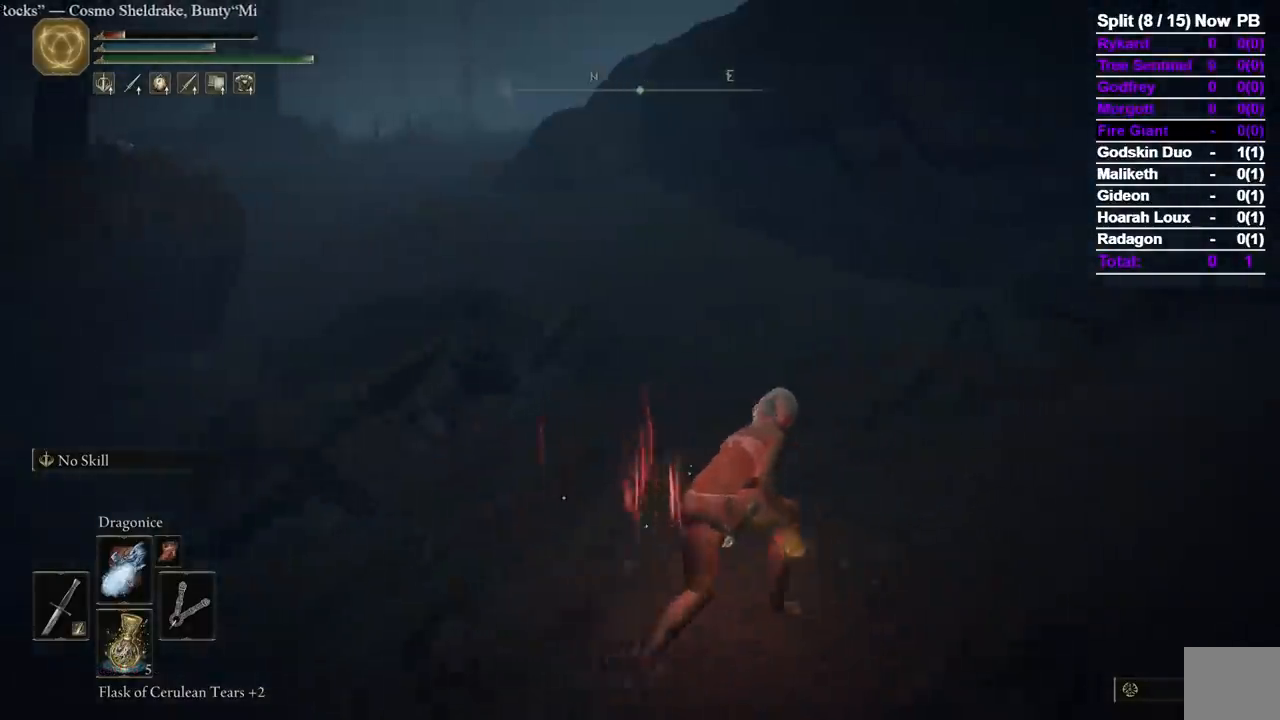
{"dt_ms": 500, "buttons": [], "left_stick": "center", "right_stick": "center", "events": [[17, "right_stick", "left"], [333, "right_stick", "center"], [417, "left_stick", "center"]]}
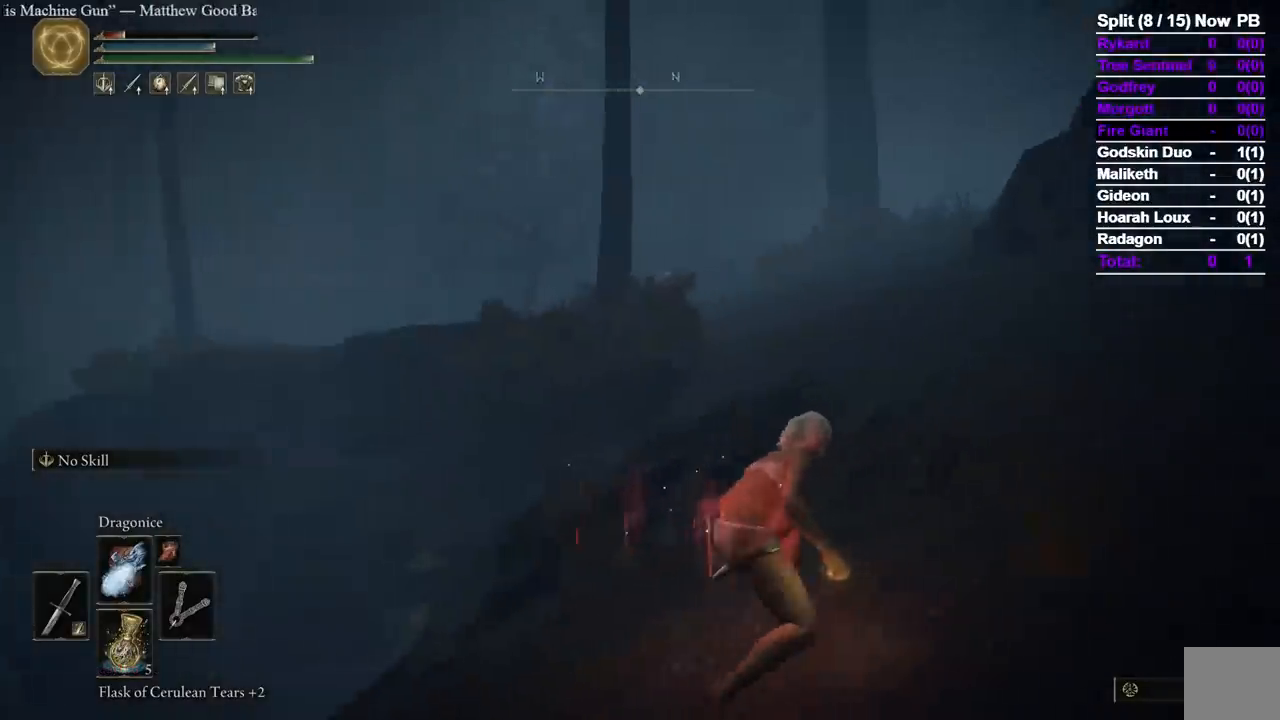
{"dt_ms": 500, "buttons": [], "left_stick": "center", "right_stick": "center", "events": [[50, "R3", "down"], [150, "R3", "up"], [167, "left_stick", "up-right"], [217, "left_stick", "right"], [367, "left_stick", "center"]]}
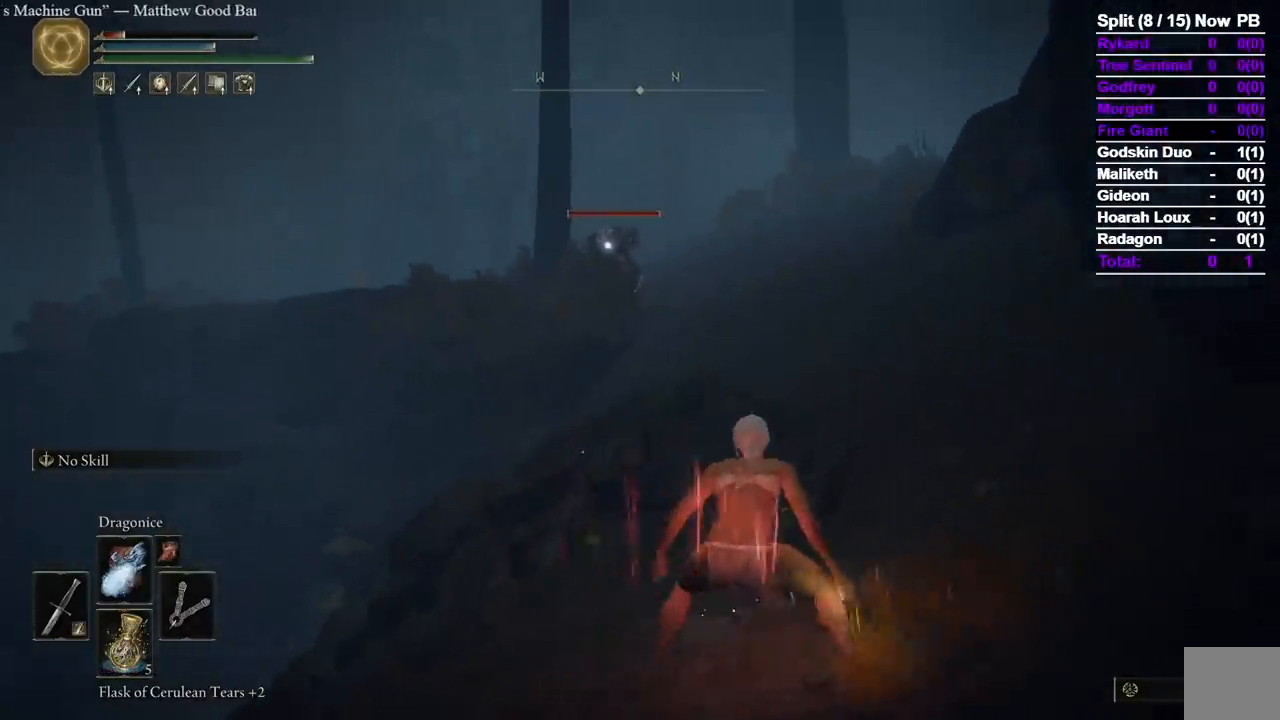
{"dt_ms": 500, "buttons": [], "left_stick": "center", "right_stick": "center", "events": []}
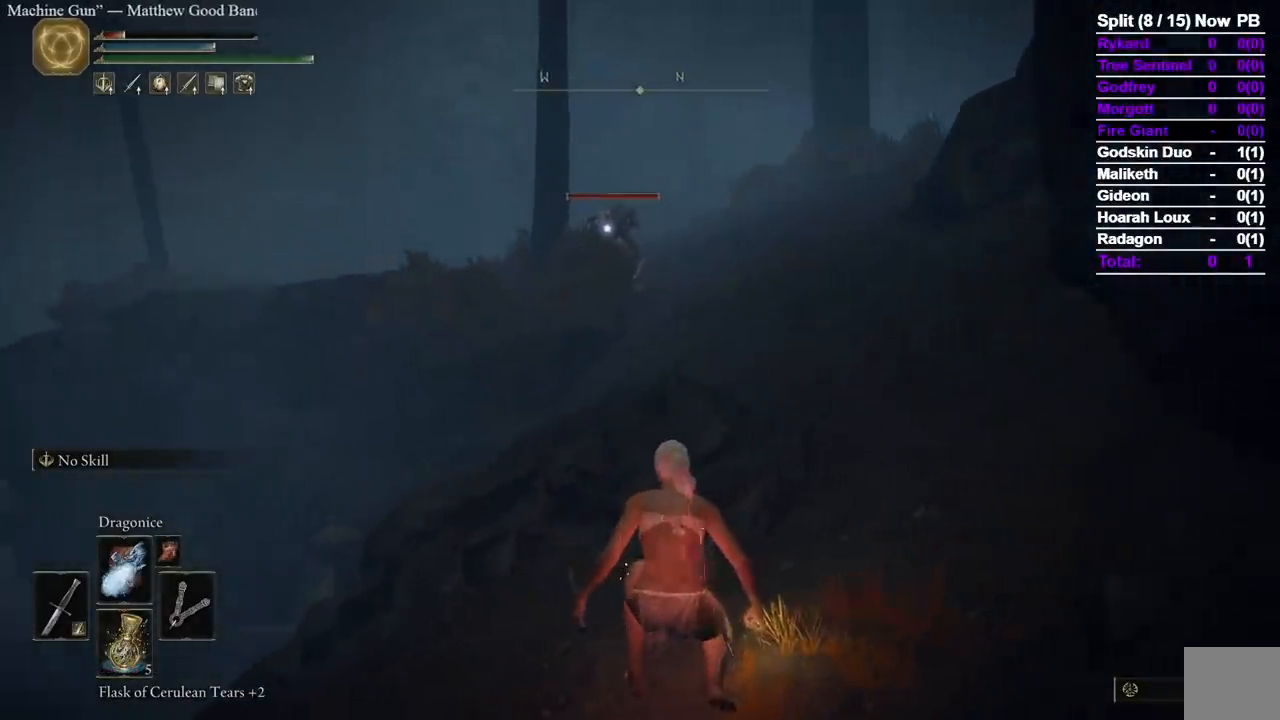
{"dt_ms": 500, "buttons": ["R1"], "left_stick": "center", "right_stick": "center", "events": [[167, "R1", "down"]]}
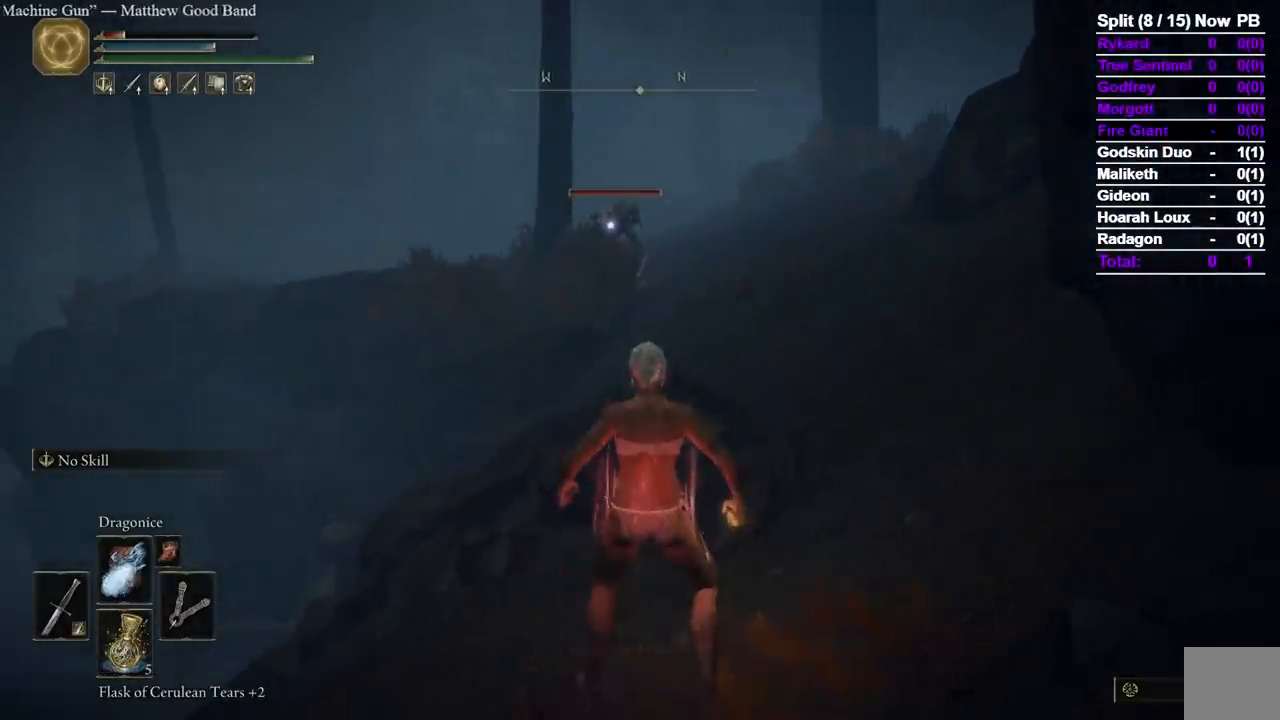
{"dt_ms": 500, "buttons": ["R1"], "left_stick": "center", "right_stick": "center", "events": []}
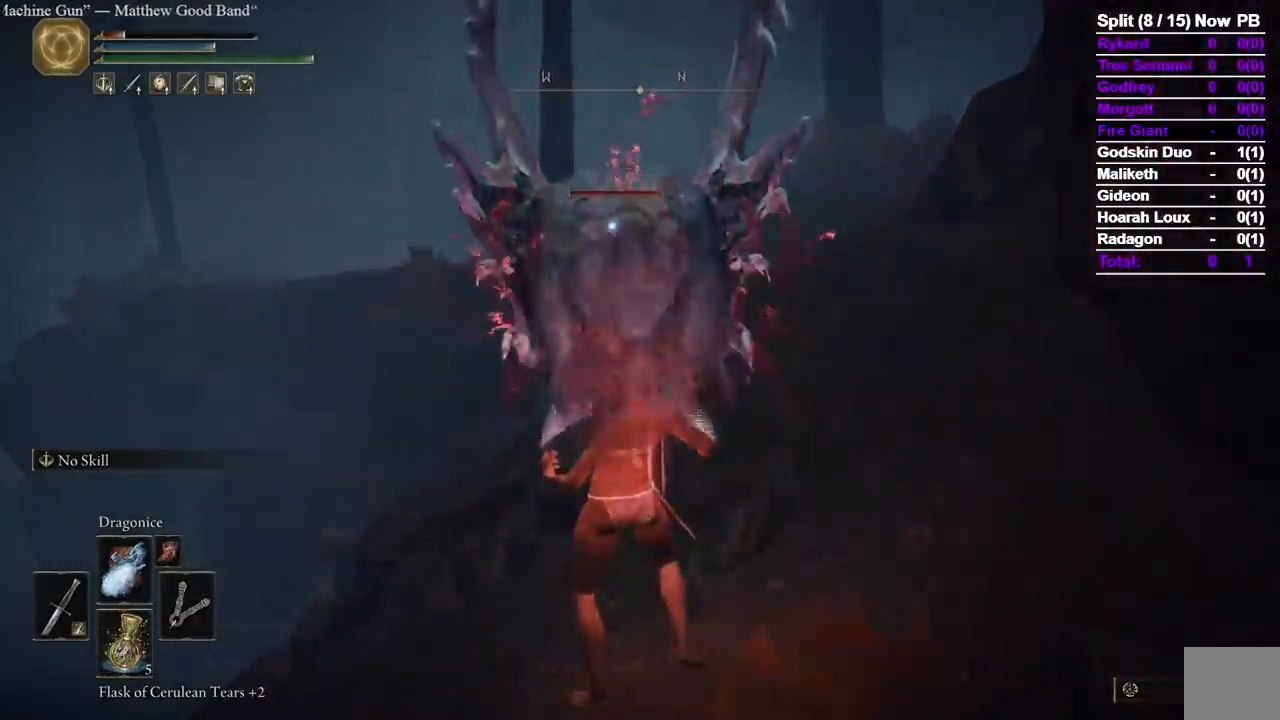
{"dt_ms": 500, "buttons": ["R1"], "left_stick": "center", "right_stick": "center", "events": []}